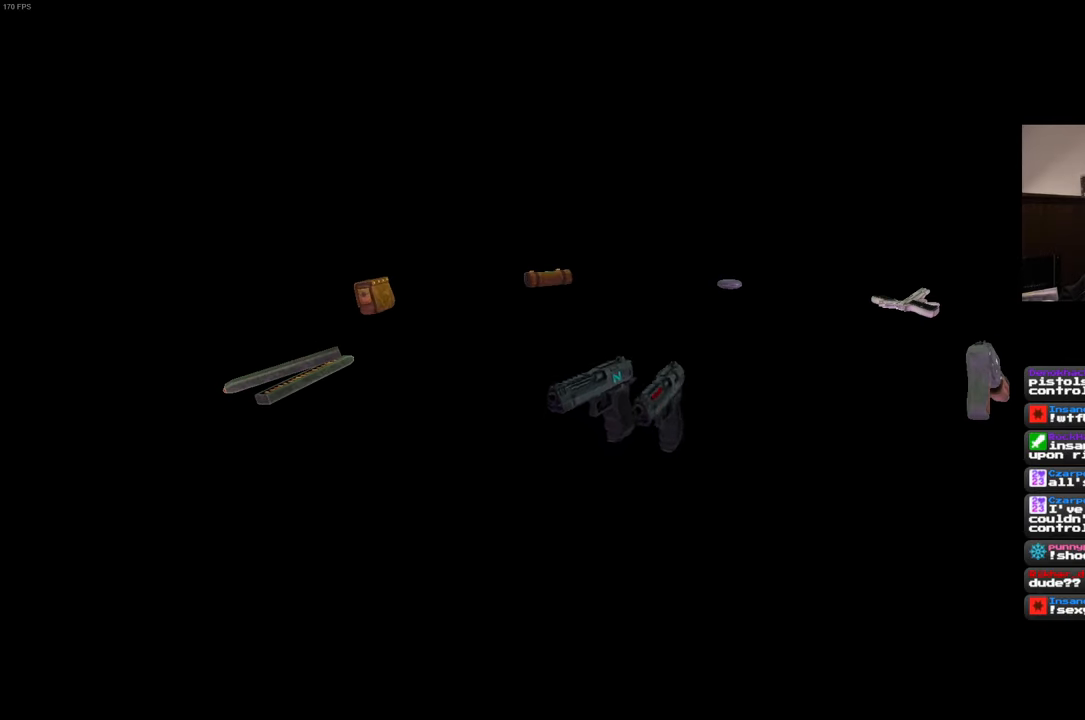
Gameplay with a controller (PlayStation layout); each line is a JSON object with the inputs held at the frame after it (dt_ms = milliseconds from this image to that frame). "events" lists button and stick changes between this image and that frame as [ms after this image, input, new state], when the widget could be followed in between. Not read: HOME L3 R3 START.
{"dt_ms": 1000, "buttons": [], "left_stick": "center", "right_stick": "center"}
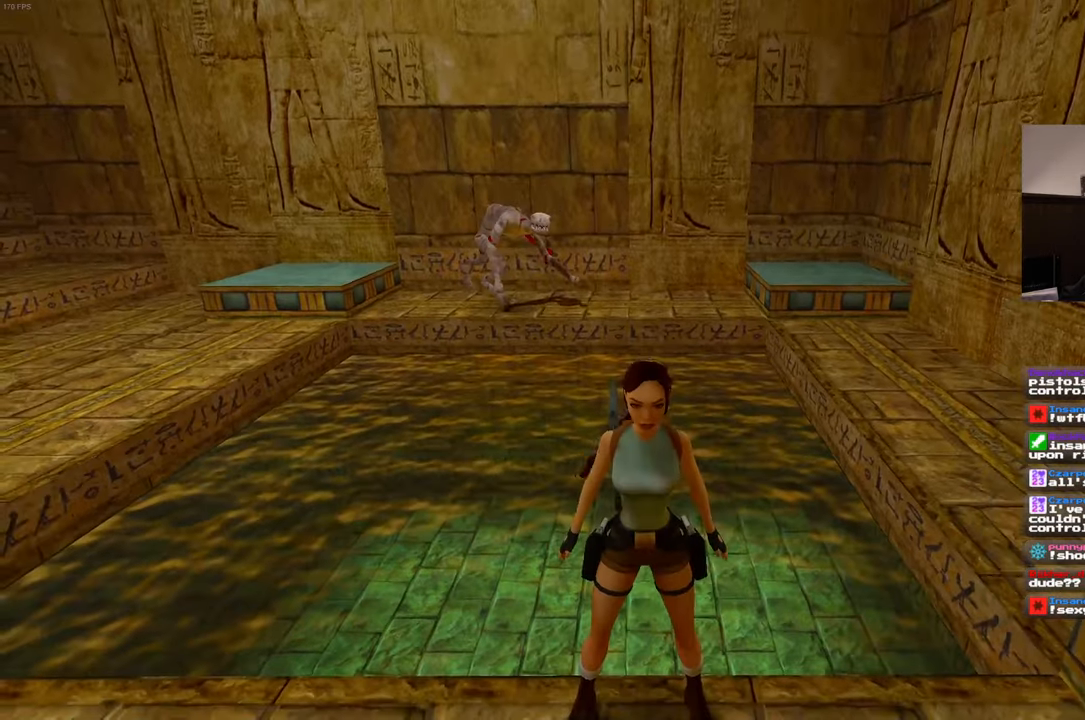
{"dt_ms": 500, "buttons": ["L2"], "left_stick": "center", "right_stick": "center", "events": [[33, "CIRCLE", "down"], [100, "CIRCLE", "up"], [416, "L2", "down"]]}
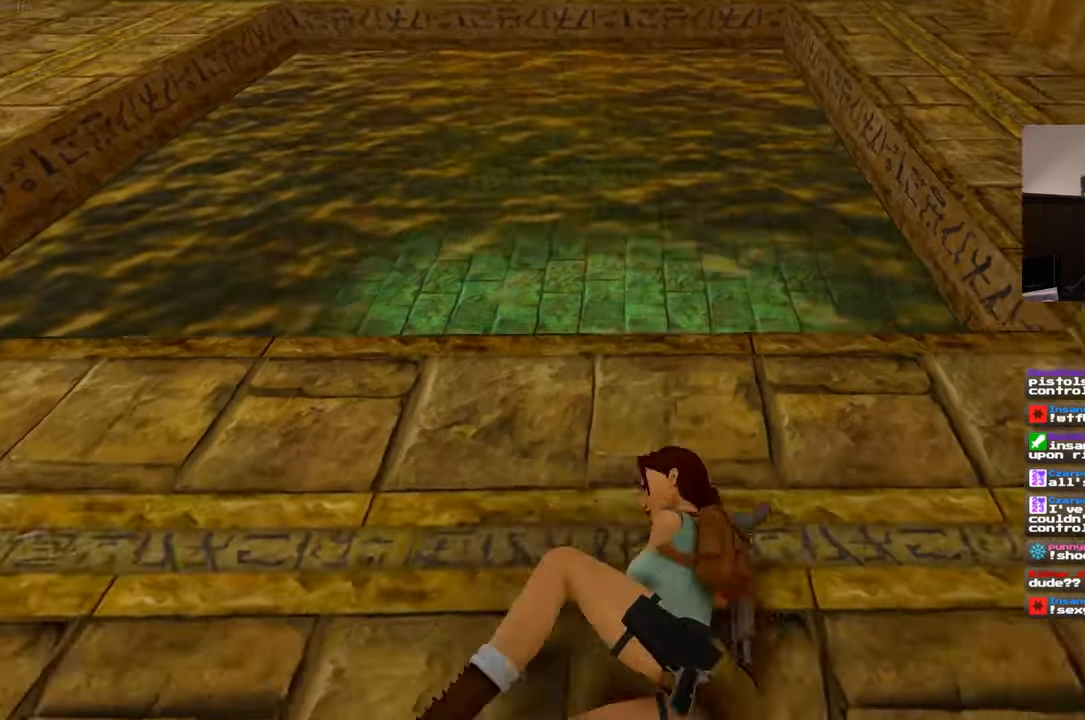
{"dt_ms": 500, "buttons": ["L2", "R2"], "left_stick": "center", "right_stick": "center", "events": [[200, "R2", "down"]]}
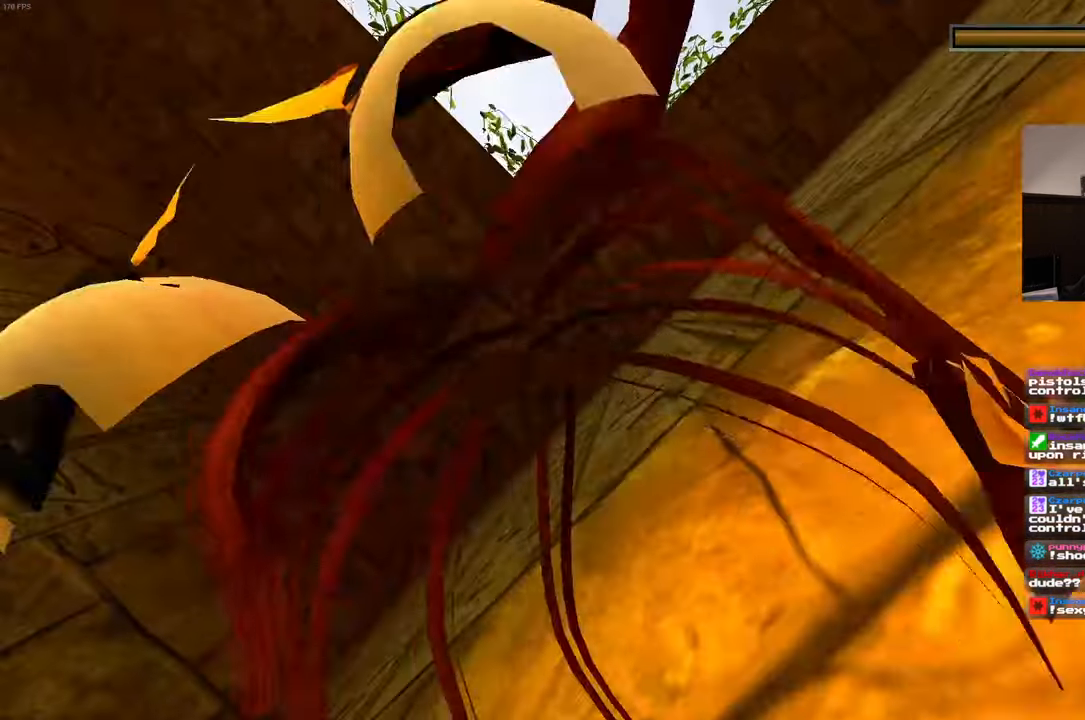
{"dt_ms": 500, "buttons": ["L2", "R2"], "left_stick": "center", "right_stick": "center", "events": []}
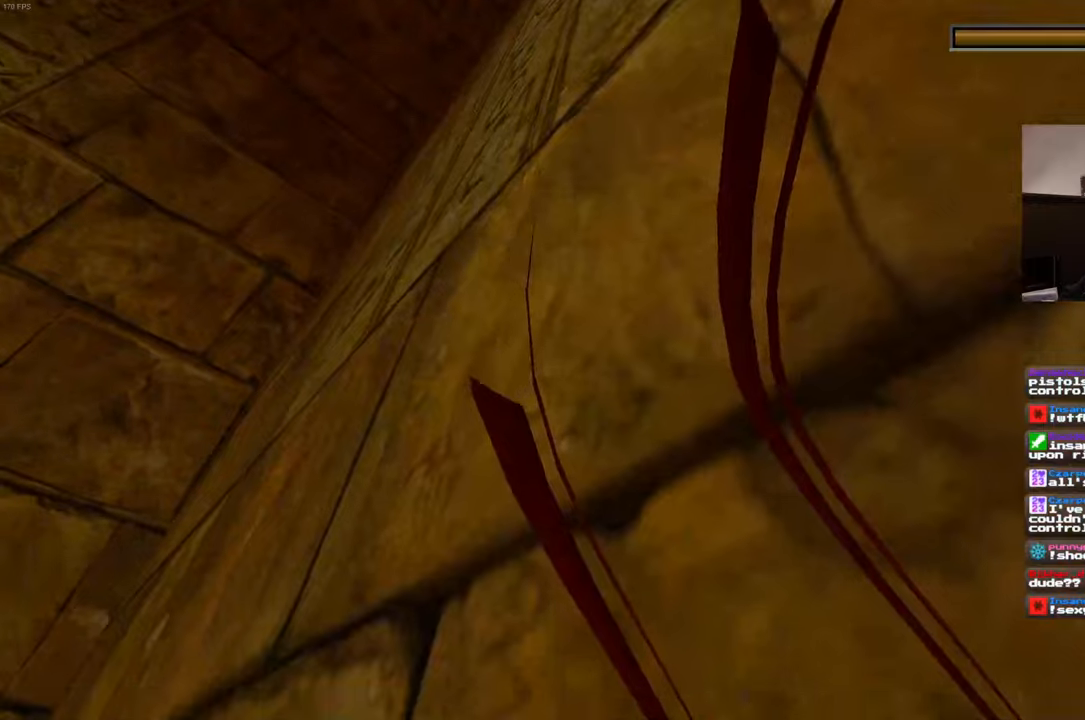
{"dt_ms": 500, "buttons": ["L2", "R2"], "left_stick": "center", "right_stick": "center", "events": [[217, "left_stick", "up"], [300, "left_stick", "center"]]}
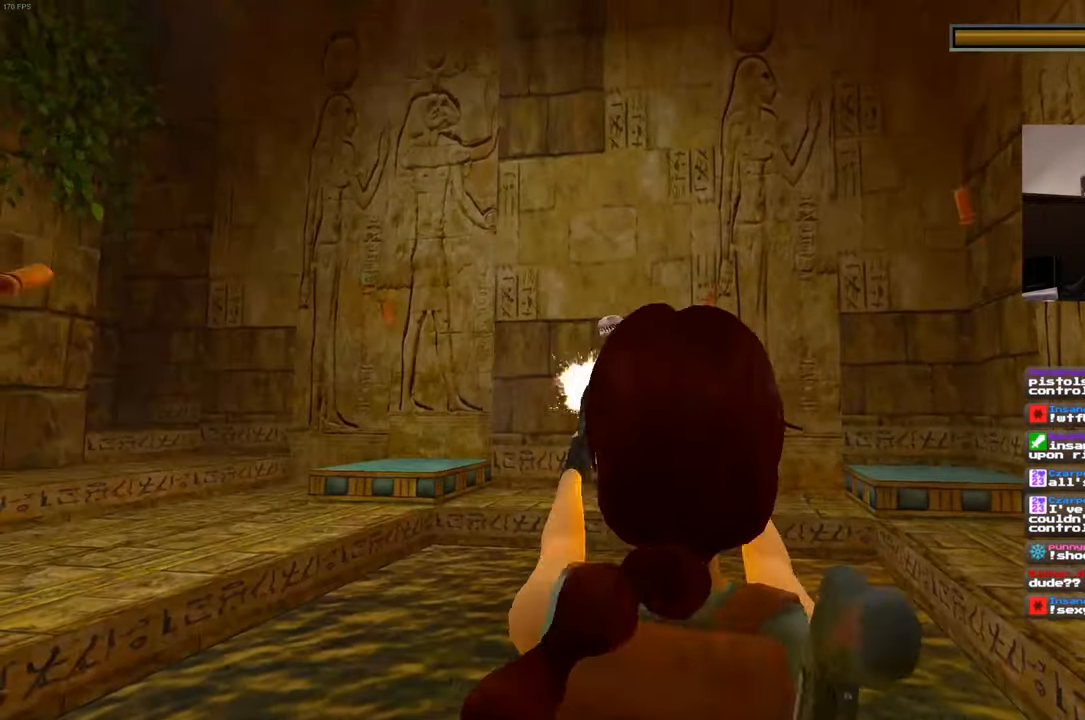
{"dt_ms": 1000, "buttons": ["L2", "R2"], "left_stick": "center", "right_stick": "center"}